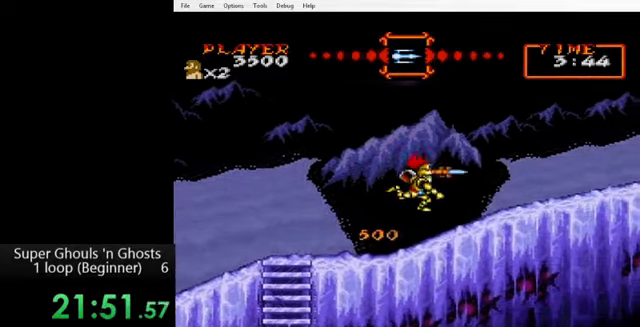
Gameplay with a controller (Nintendo layout); each line is a JSON object with the inputs held at the frame after it. "events" lists button and stick changes between this image and that frame as [ms after this image, input, new state], when the widget could be followed in between. Not read: L3 R3.
{"buttons": ["B", "DPAD_RIGHT"], "events": [[480, "B", "down"]]}
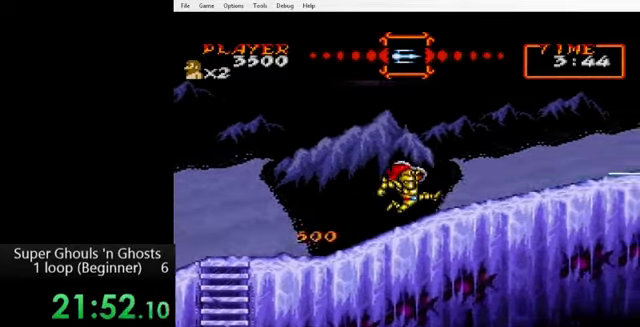
{"buttons": ["DPAD_RIGHT"], "events": [[40, "B", "up"], [200, "A", "down"], [240, "Y", "down"], [280, "A", "up"], [320, "Y", "up"]]}
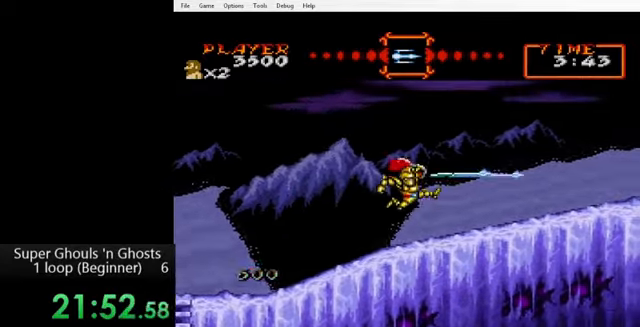
{"buttons": ["Y", "DPAD_RIGHT"], "events": [[360, "B", "down"], [480, "B", "up"], [520, "Y", "down"]]}
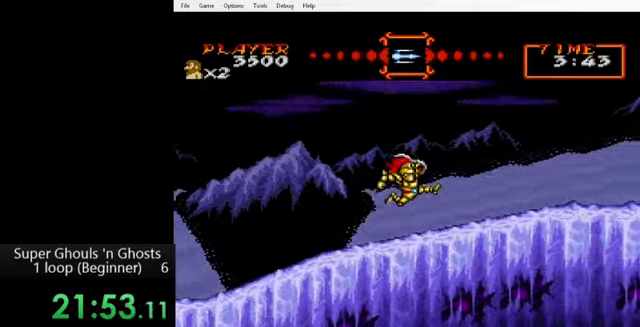
{"buttons": ["Y", "DPAD_RIGHT"], "events": []}
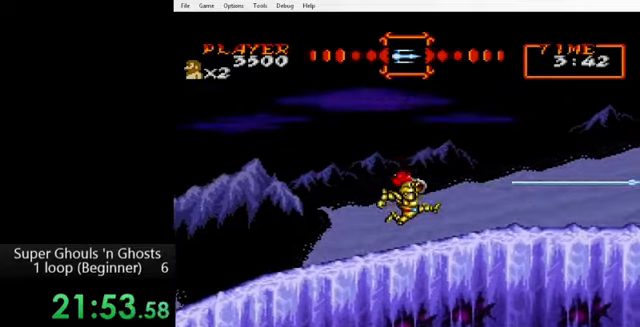
{"buttons": ["Y", "DPAD_RIGHT"], "events": [[200, "B", "down"], [280, "B", "up"]]}
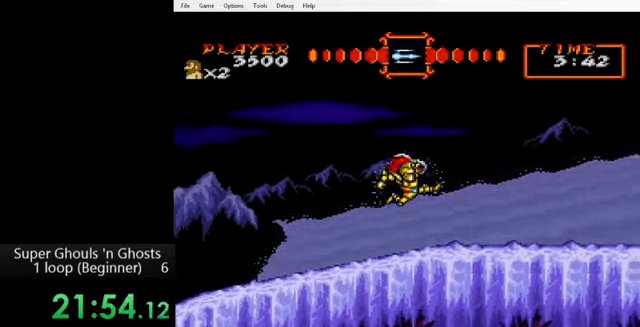
{"buttons": ["Y", "DPAD_RIGHT"], "events": []}
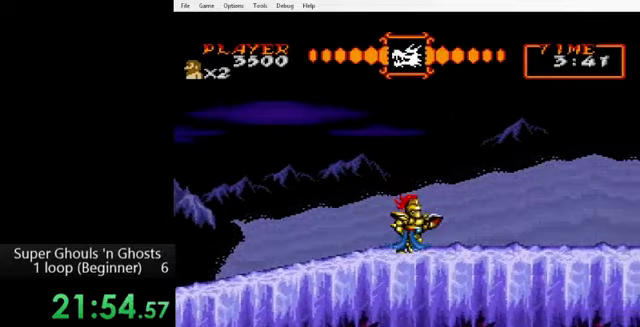
{"buttons": ["Y", "DPAD_RIGHT"], "events": [[40, "B", "down"], [160, "B", "up"]]}
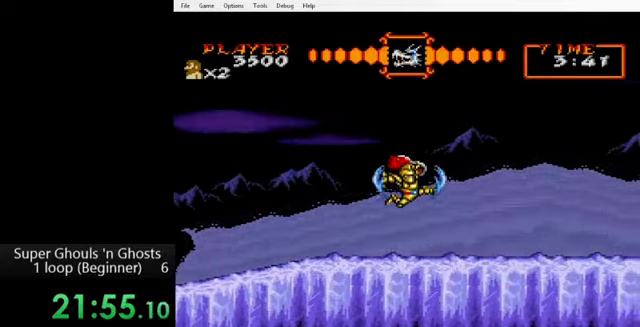
{"buttons": ["Y", "DPAD_RIGHT"], "events": []}
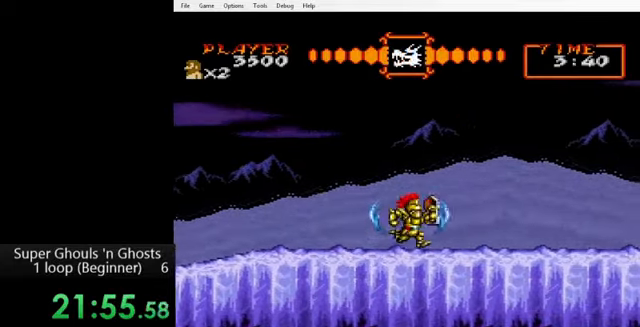
{"buttons": ["Y", "DPAD_RIGHT"], "events": []}
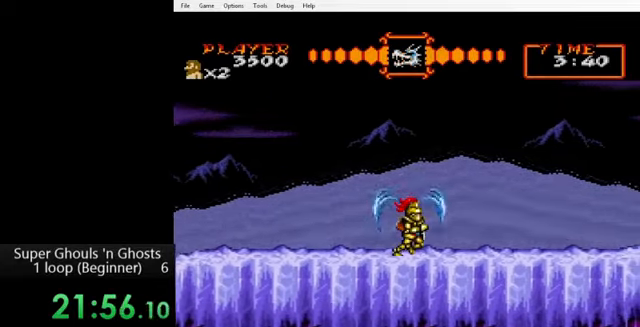
{"buttons": ["Y", "DPAD_RIGHT"], "events": []}
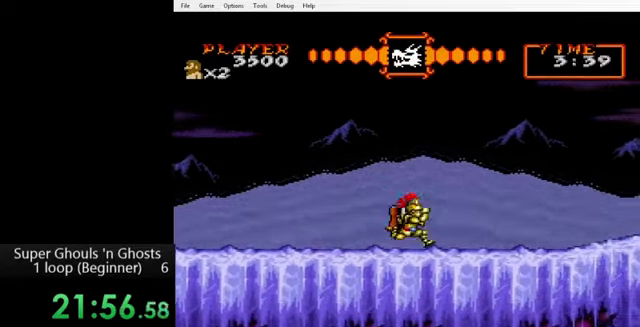
{"buttons": ["Y", "DPAD_RIGHT"], "events": []}
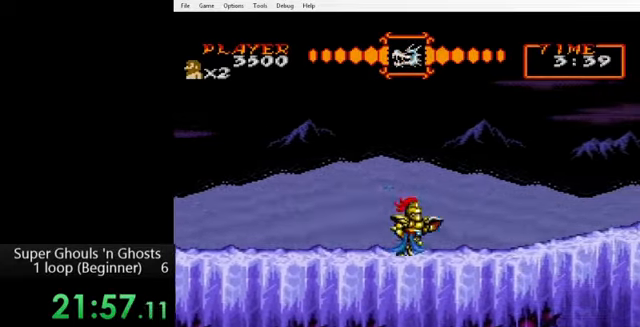
{"buttons": ["Y", "DPAD_RIGHT"], "events": []}
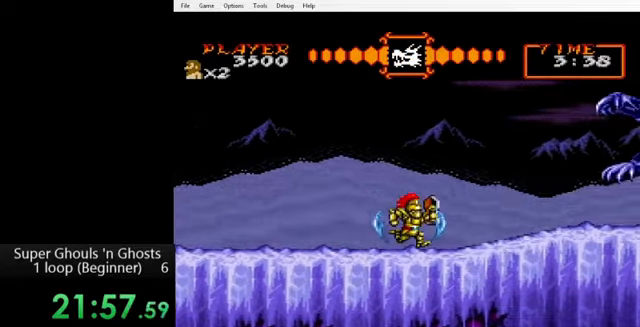
{"buttons": ["Y", "DPAD_RIGHT"], "events": []}
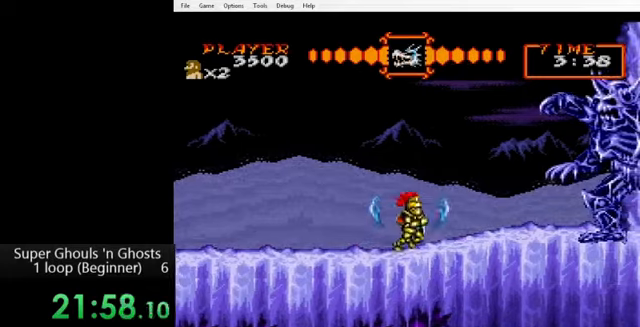
{"buttons": ["Y"], "events": [[280, "DPAD_RIGHT", "up"]]}
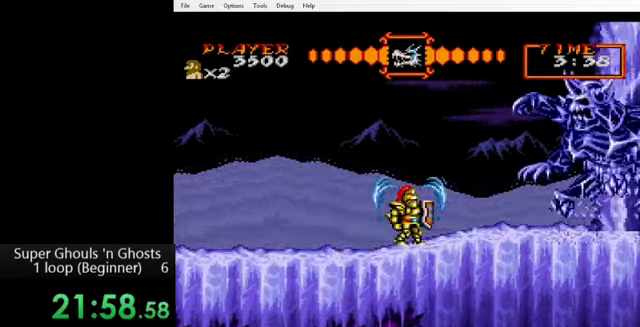
{"buttons": ["Y", "DPAD_LEFT"], "events": [[520, "DPAD_LEFT", "down"]]}
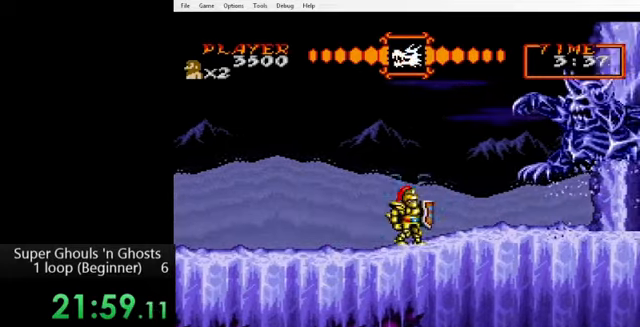
{"buttons": ["Y"], "events": [[200, "DPAD_LEFT", "up"], [280, "DPAD_RIGHT", "down"], [360, "DPAD_RIGHT", "up"]]}
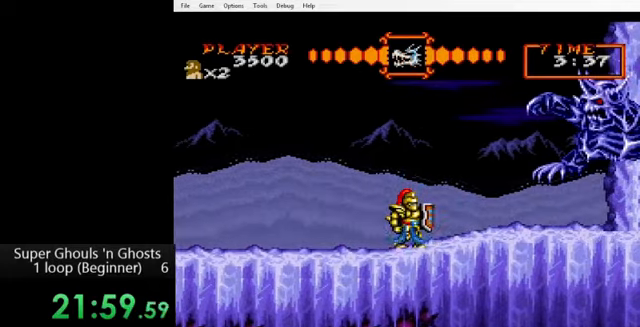
{"buttons": ["Y"], "events": []}
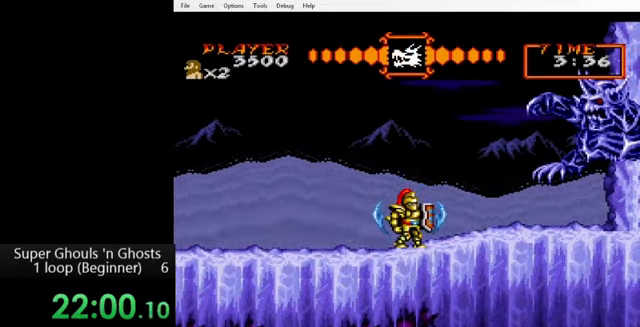
{"buttons": [], "events": [[440, "Y", "up"]]}
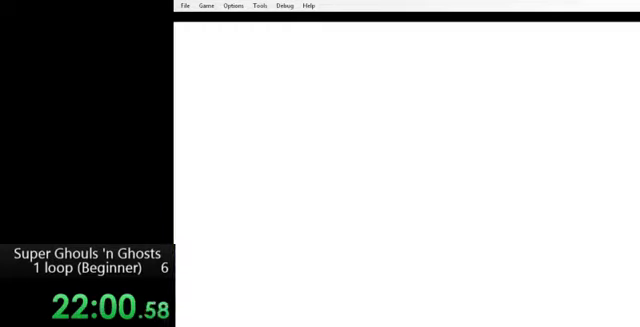
{"buttons": [], "events": []}
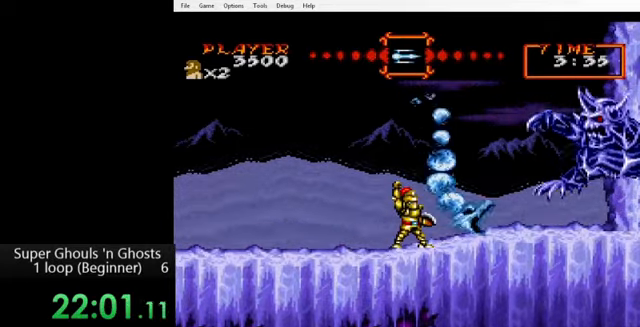
{"buttons": [], "events": []}
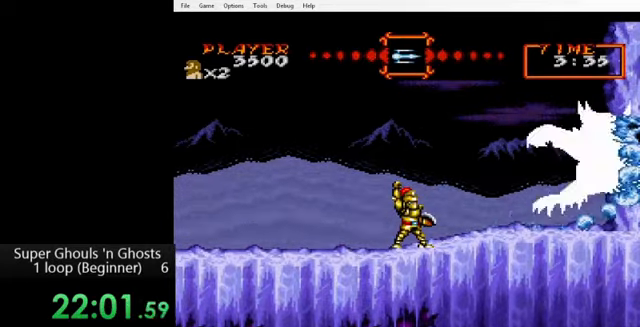
{"buttons": [], "events": []}
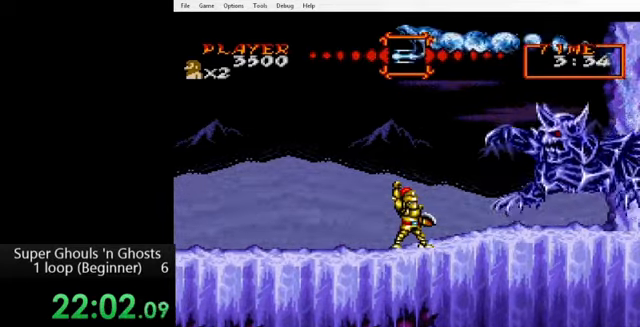
{"buttons": ["B", "DPAD_LEFT"], "events": [[120, "DPAD_LEFT", "down"], [480, "B", "down"]]}
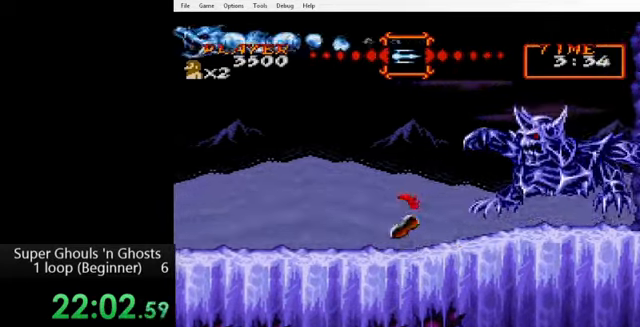
{"buttons": ["Y"], "events": [[120, "B", "up"], [120, "DPAD_UP", "down"], [160, "DPAD_LEFT", "up"], [160, "DPAD_UP", "up"], [200, "DPAD_RIGHT", "down"], [200, "Y", "down"], [240, "A", "down"], [240, "Y", "up"], [360, "A", "up"], [360, "Y", "down"], [400, "A", "down"], [400, "Y", "up"], [480, "A", "up"], [480, "DPAD_RIGHT", "up"], [480, "Y", "down"]]}
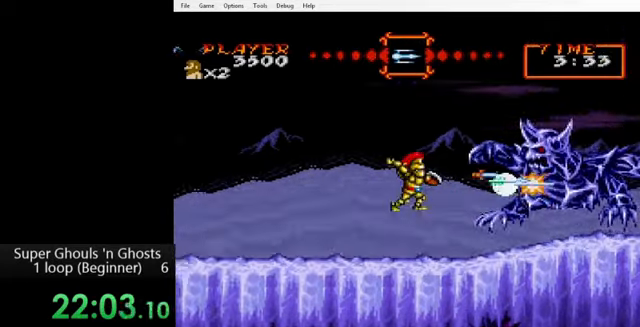
{"buttons": ["DPAD_LEFT"], "events": [[40, "A", "down"], [40, "Y", "up"], [120, "A", "up"], [120, "Y", "down"], [200, "A", "down"], [200, "Y", "up"], [280, "A", "up"], [280, "Y", "down"], [360, "A", "down"], [360, "Y", "up"], [440, "A", "up"], [440, "DPAD_LEFT", "down"]]}
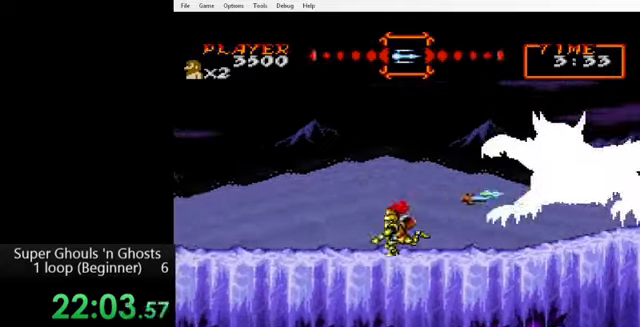
{"buttons": ["Y", "DPAD_RIGHT"], "events": [[240, "B", "down"], [360, "B", "up"], [440, "DPAD_LEFT", "up"], [440, "DPAD_RIGHT", "down"], [480, "Y", "down"]]}
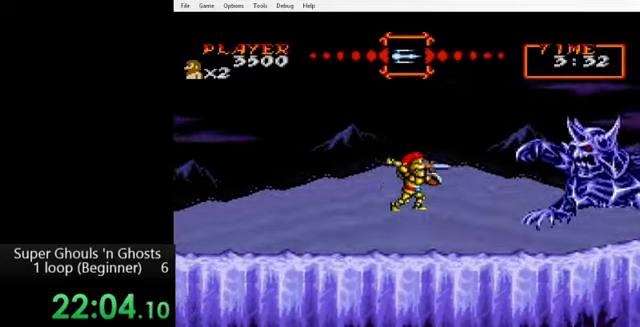
{"buttons": ["Y"], "events": [[40, "A", "down"], [40, "Y", "up"], [120, "A", "up"], [120, "DPAD_RIGHT", "up"], [120, "Y", "down"], [200, "A", "down"], [200, "Y", "up"], [280, "A", "up"], [280, "Y", "down"], [360, "A", "down"], [360, "Y", "up"], [400, "Y", "down"], [440, "A", "up"]]}
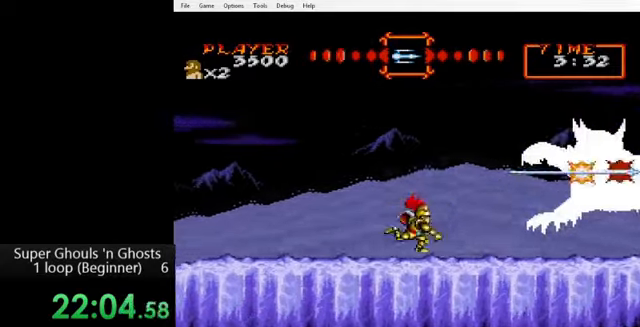
{"buttons": ["DPAD_UP", "DPAD_LEFT"], "events": [[40, "Y", "up"], [200, "DPAD_LEFT", "down"], [320, "B", "down"], [480, "B", "up"], [520, "DPAD_UP", "down"]]}
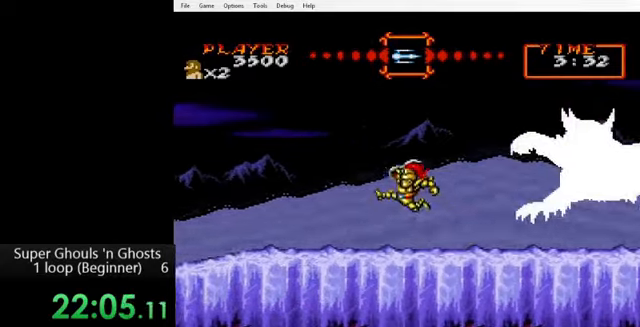
{"buttons": ["A"], "events": [[40, "DPAD_LEFT", "up"], [40, "DPAD_RIGHT", "down"], [40, "DPAD_UP", "up"], [80, "Y", "down"], [160, "A", "down"], [160, "Y", "up"], [240, "A", "up"], [240, "Y", "down"], [280, "DPAD_RIGHT", "up"], [320, "A", "down"], [320, "Y", "up"], [400, "A", "up"], [400, "Y", "down"], [480, "A", "down"], [480, "Y", "up"]]}
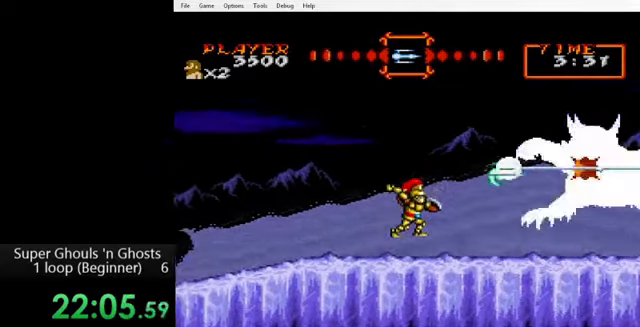
{"buttons": ["B"], "events": [[80, "A", "up"], [80, "Y", "down"], [160, "A", "down"], [240, "A", "up"], [280, "Y", "up"], [480, "B", "down"]]}
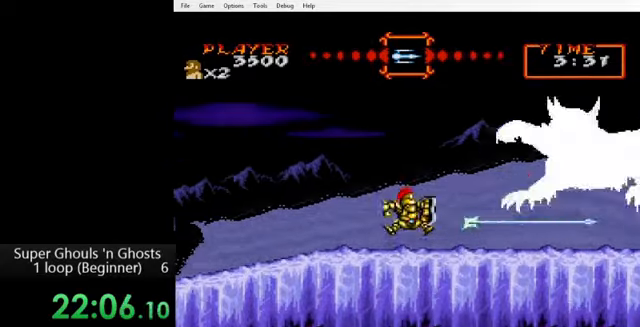
{"buttons": ["A", "Y"], "events": [[80, "B", "up"], [160, "Y", "down"], [240, "A", "down"], [240, "Y", "up"], [320, "Y", "down"], [360, "A", "up"], [400, "A", "down"], [440, "Y", "up"], [480, "Y", "down"]]}